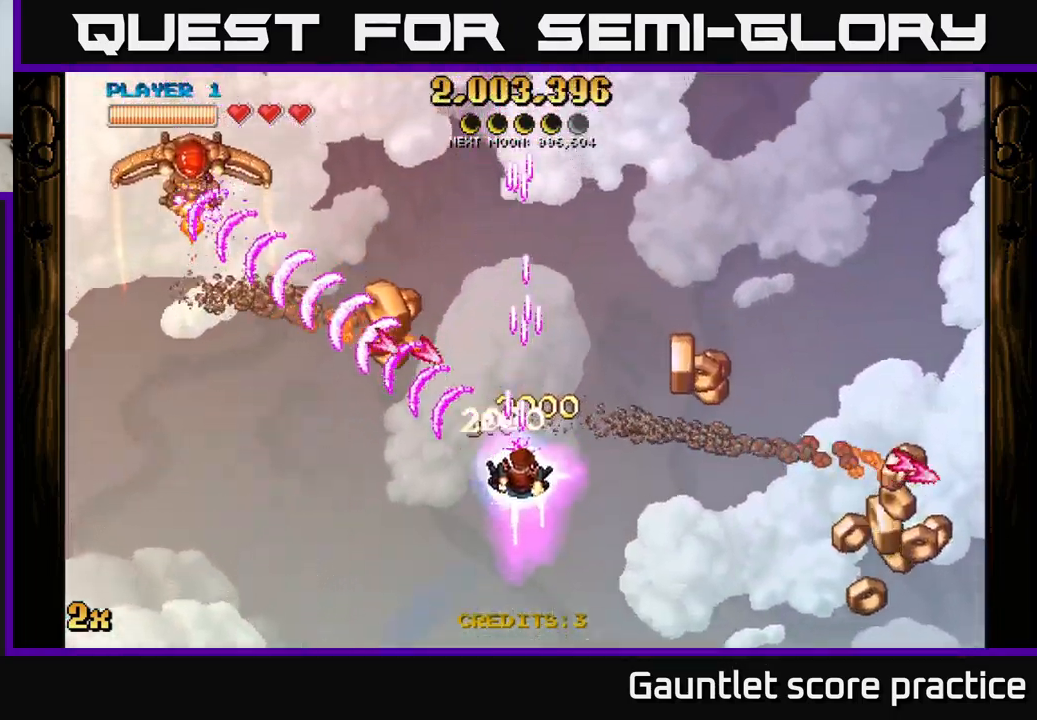
Gameplay with a controller (Xbox layout); each line is a JSON object with the inputs held at the frame after it. "events" lists button and stick changes between this image and that frame as [ms after this image, input, new state], when the widget could be followed in between. Not read: right_stick.
{"buttons": ["A", "X"], "left_stick": "up", "events": [[33, "left_stick", "down-left"], [417, "X", "down"], [433, "left_stick", "up"]]}
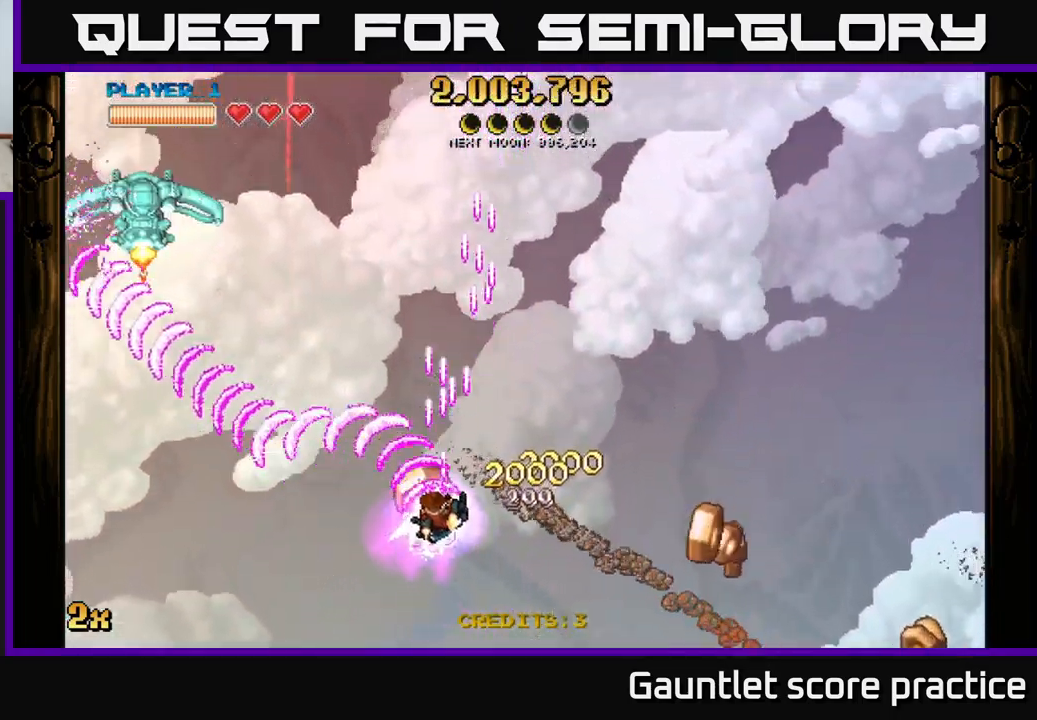
{"buttons": ["A"], "left_stick": "up-left", "events": [[50, "X", "up"], [50, "left_stick", "up-left"], [250, "left_stick", "left"], [500, "left_stick", "up-left"]]}
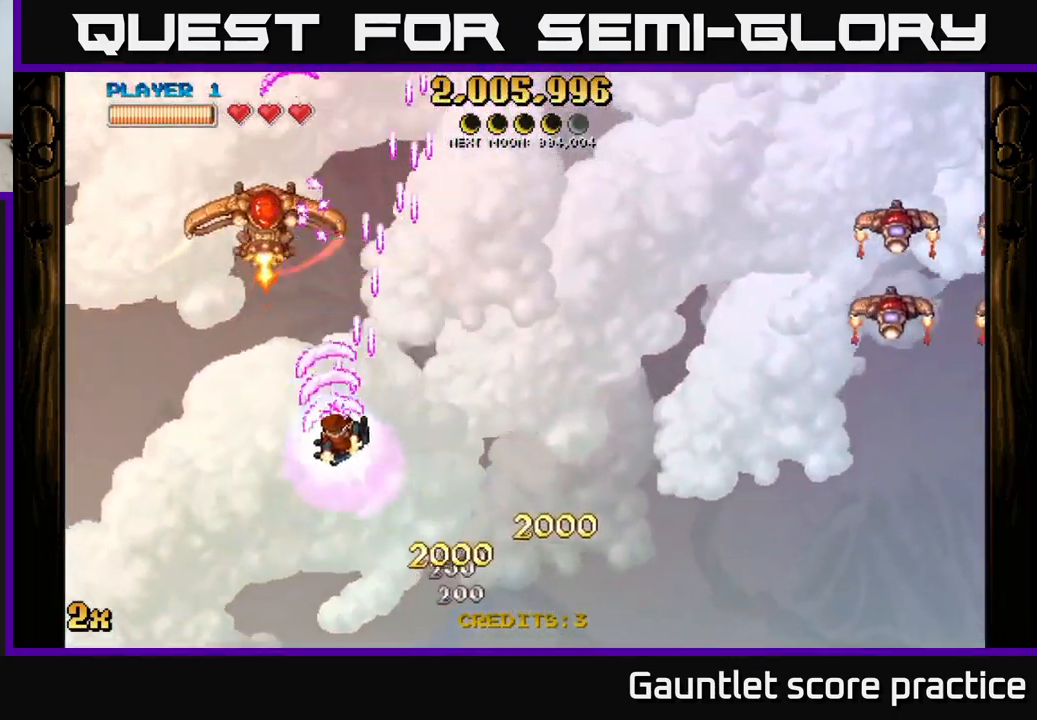
{"buttons": ["A", "X"], "left_stick": "right", "events": [[233, "left_stick", "up"], [400, "left_stick", "left"], [483, "left_stick", "right"], [500, "X", "down"]]}
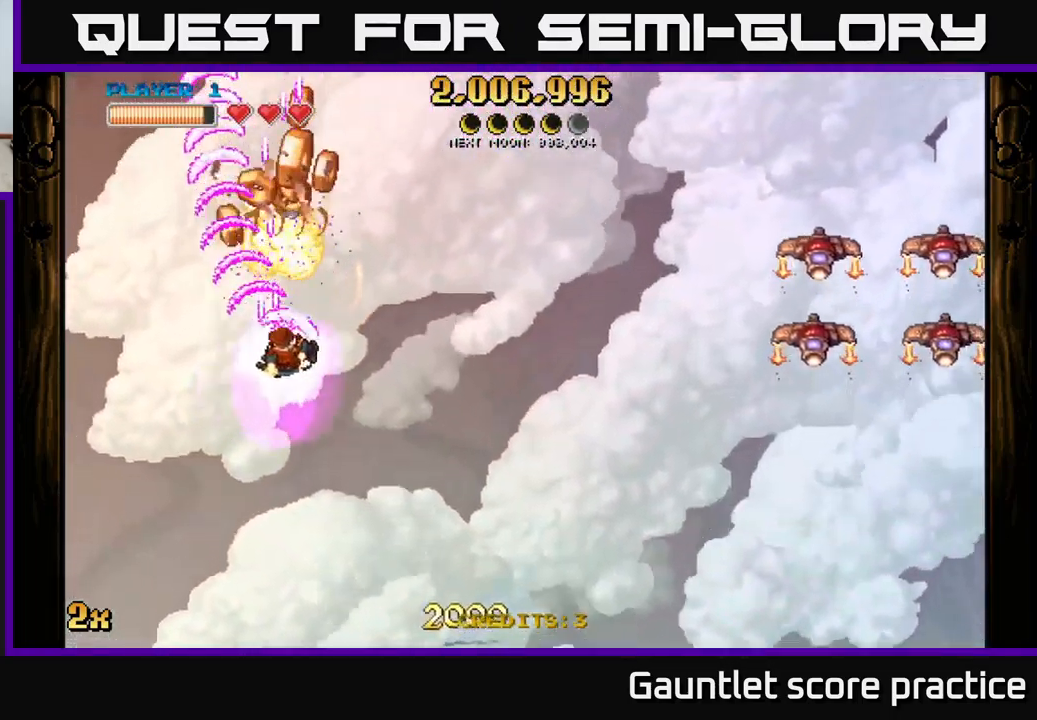
{"buttons": ["A"], "left_stick": "up-left", "events": [[117, "X", "up"], [450, "left_stick", "up-left"]]}
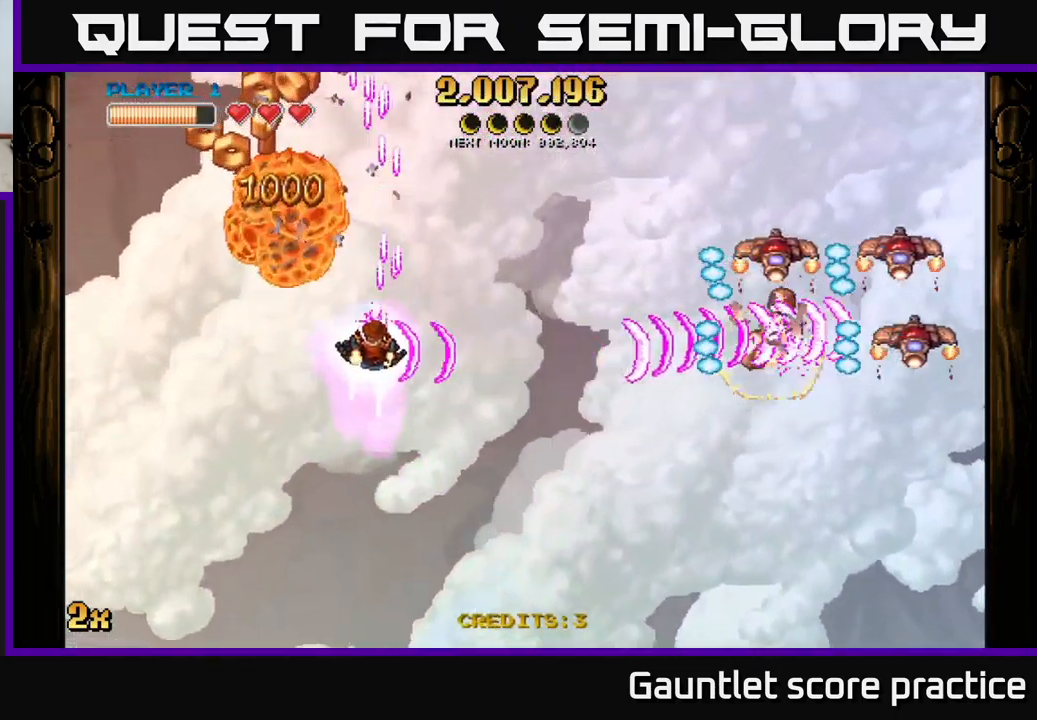
{"buttons": ["A"], "left_stick": "up-left", "events": []}
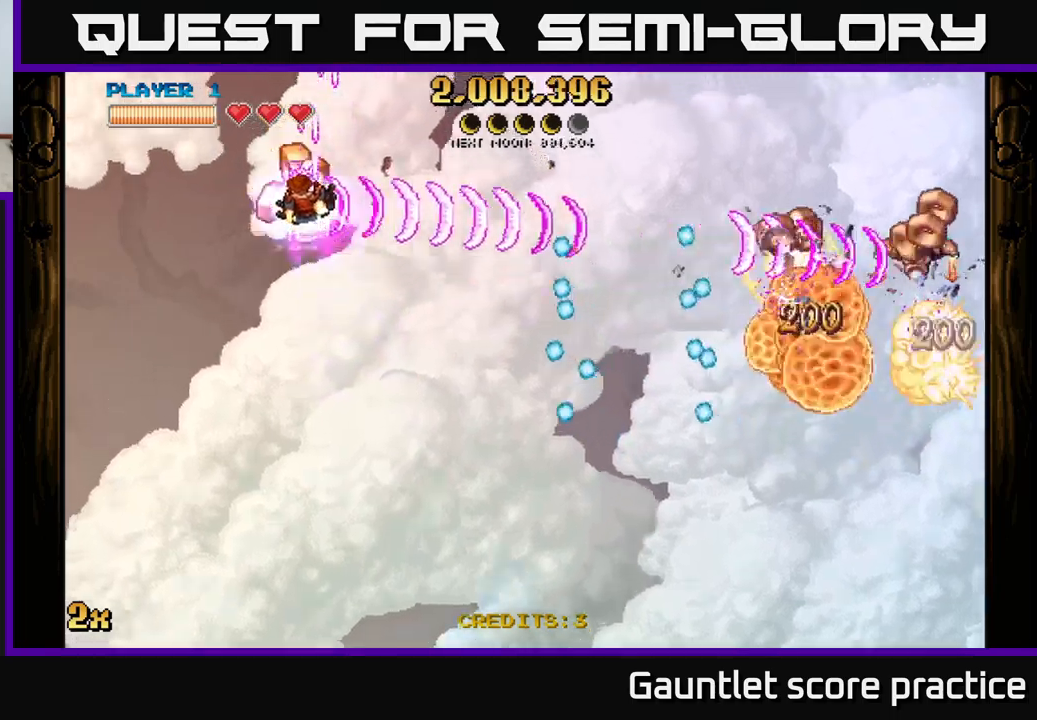
{"buttons": ["A"], "left_stick": "up-right", "events": [[50, "left_stick", "down-left"], [200, "left_stick", "down"], [417, "left_stick", "right"], [467, "left_stick", "up-right"]]}
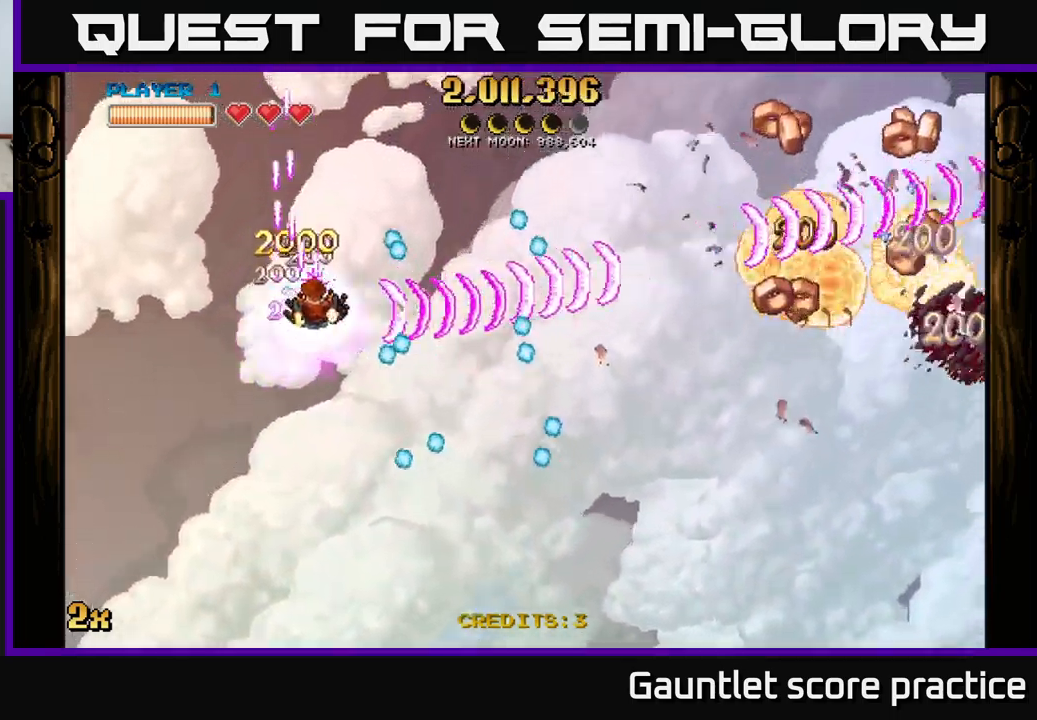
{"buttons": ["A"], "left_stick": "down-right", "events": [[84, "left_stick", "right"], [334, "left_stick", "down-right"]]}
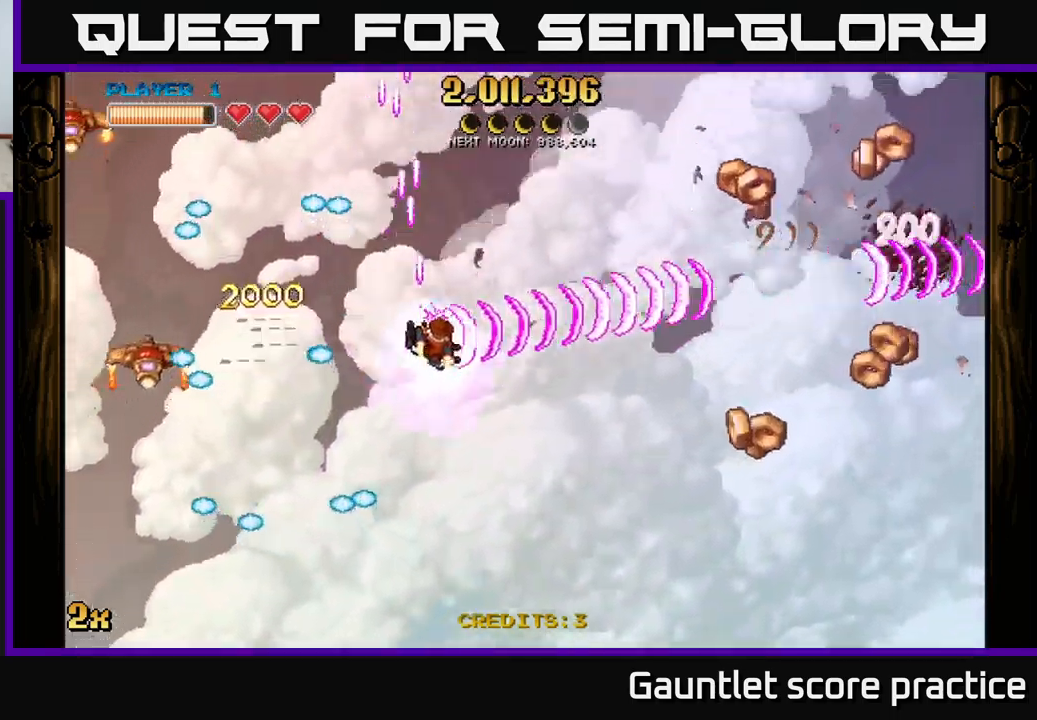
{"buttons": ["A"], "left_stick": "down-right", "events": []}
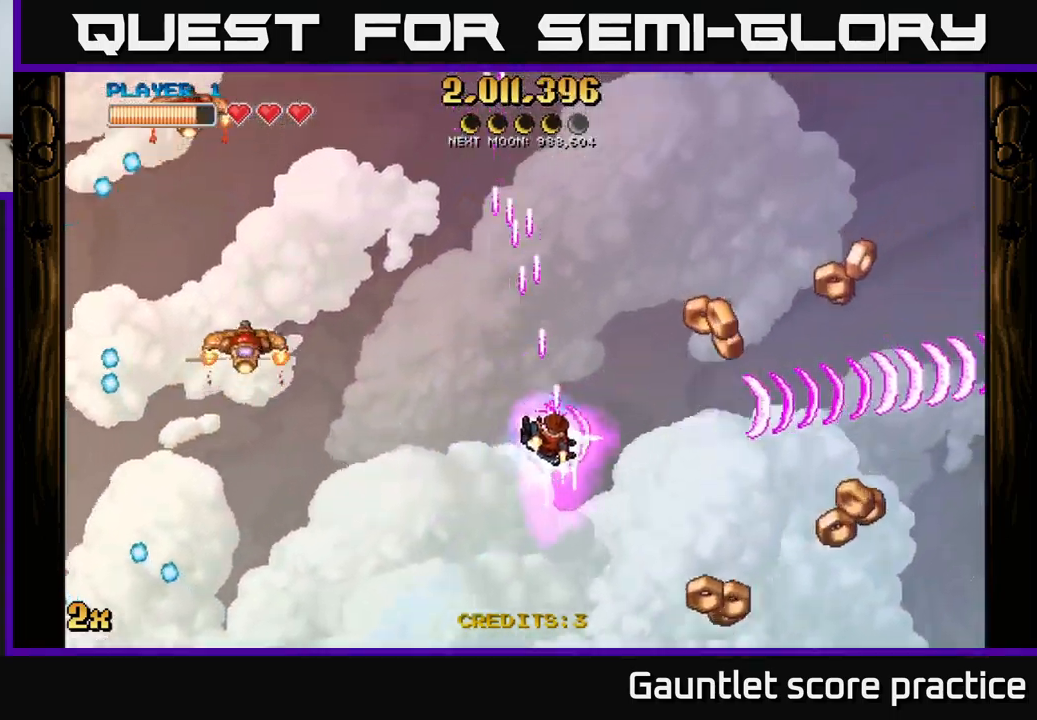
{"buttons": ["A", "X"], "left_stick": "up-left", "events": [[334, "left_stick", "up-right"], [384, "X", "down"], [384, "left_stick", "up-left"]]}
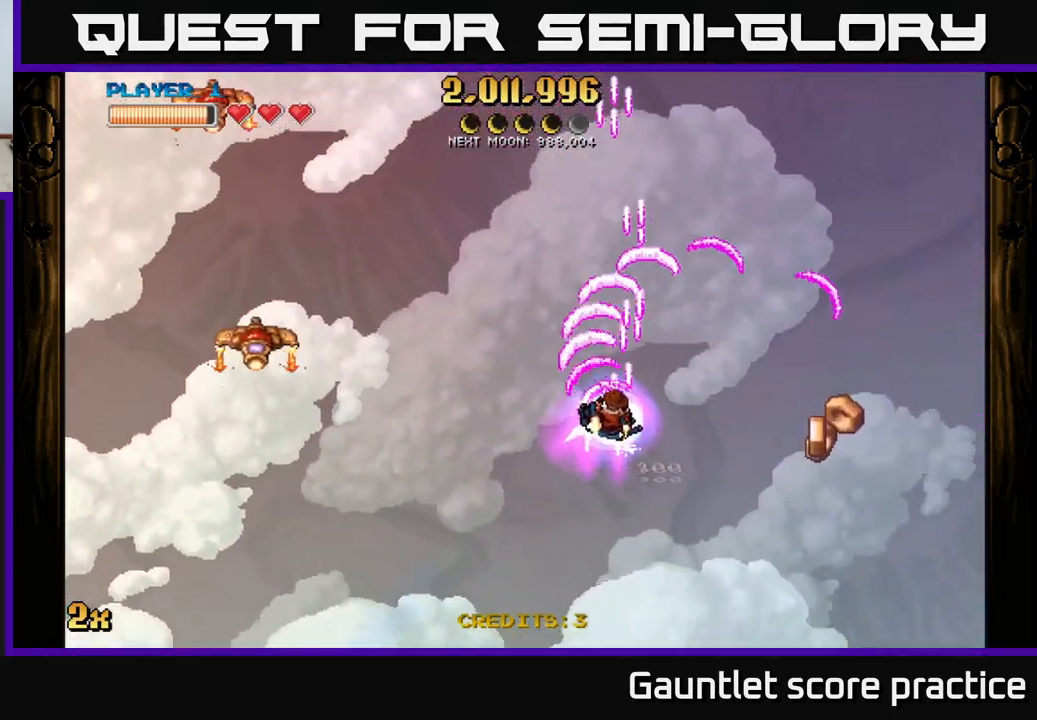
{"buttons": ["A"], "left_stick": "down-left", "events": [[17, "X", "up"], [134, "left_stick", "down-left"]]}
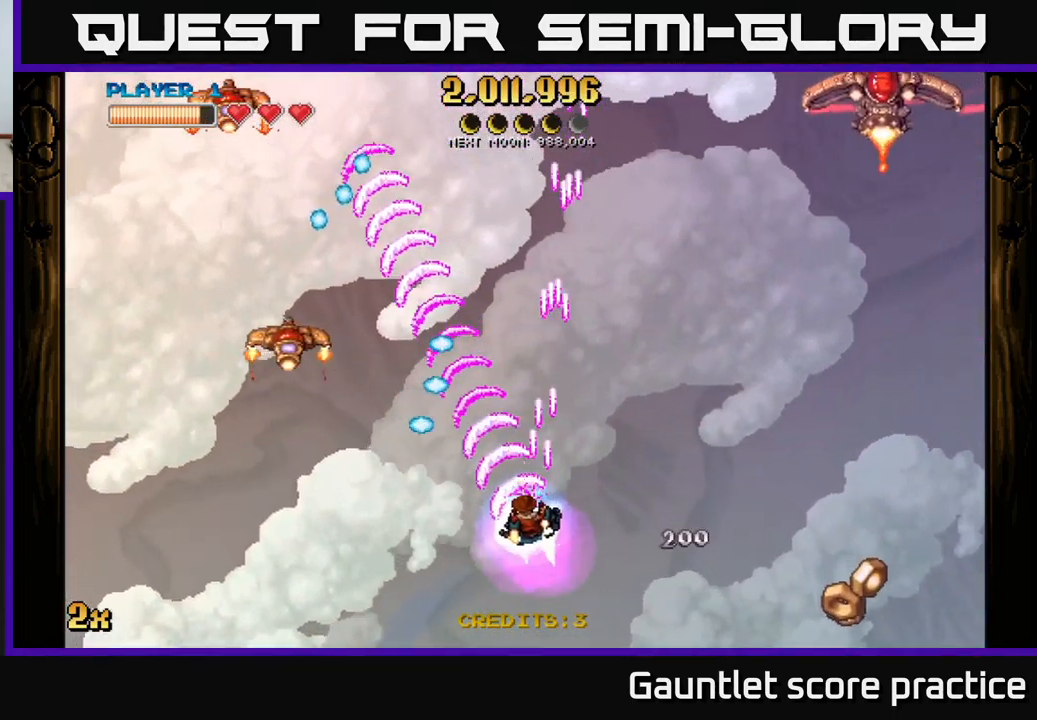
{"buttons": ["A", "X"], "left_stick": "up-right", "events": [[400, "left_stick", "up-right"], [434, "X", "down"]]}
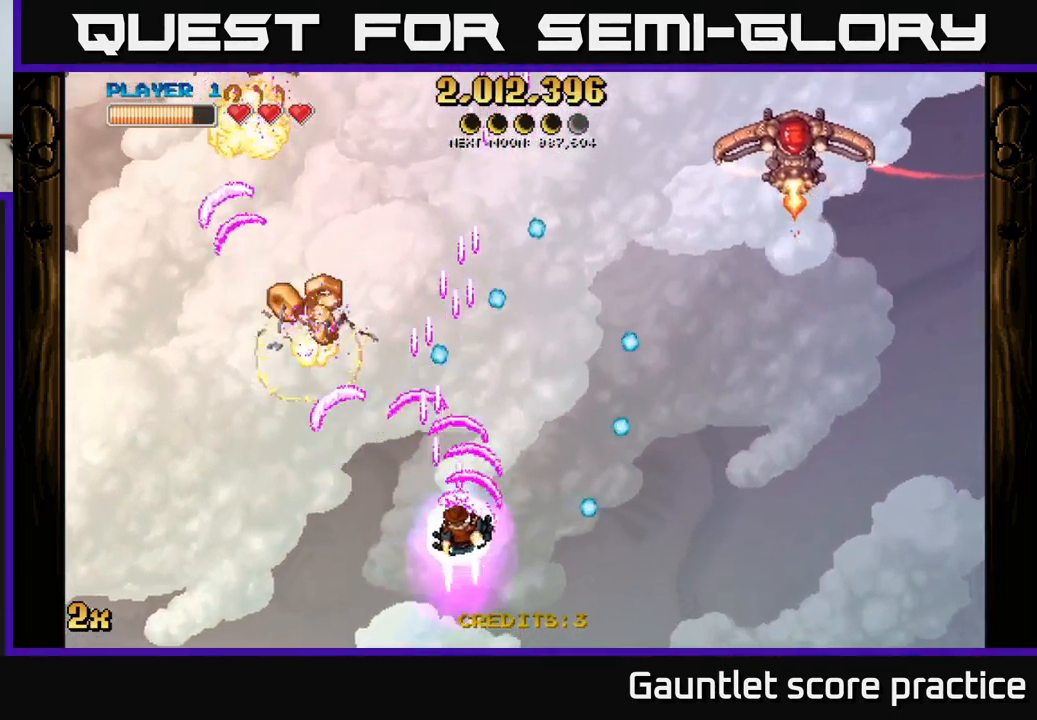
{"buttons": ["A"], "left_stick": "center", "events": [[34, "X", "up"], [167, "left_stick", "down"], [334, "left_stick", "down-left"], [450, "left_stick", "center"]]}
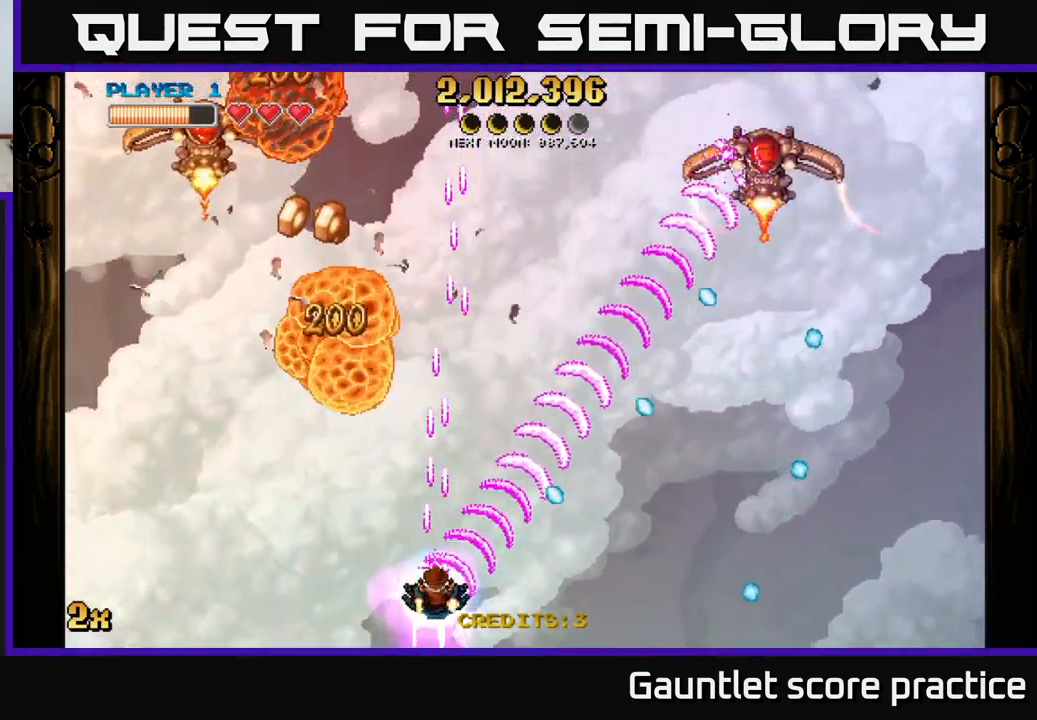
{"buttons": ["A"], "left_stick": "up", "events": [[250, "left_stick", "left"], [350, "X", "down"], [384, "left_stick", "up"], [484, "X", "up"]]}
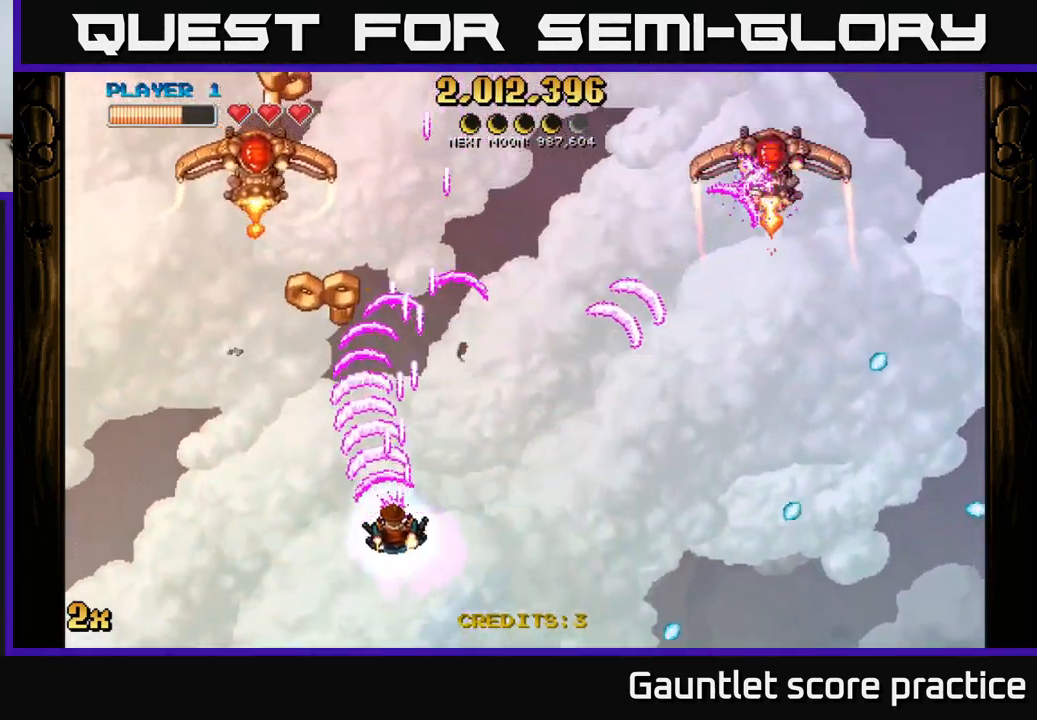
{"buttons": ["A"], "left_stick": "down", "events": [[317, "left_stick", "left"], [417, "left_stick", "down"]]}
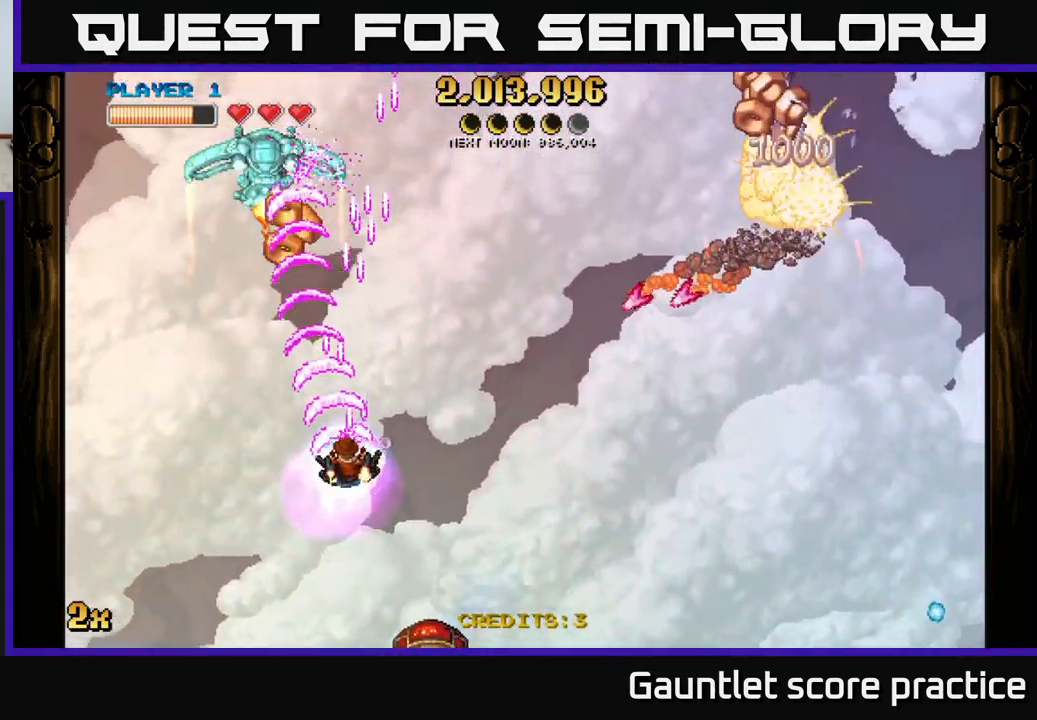
{"buttons": ["A"], "left_stick": "left", "events": [[17, "left_stick", "center"], [134, "left_stick", "down"], [267, "left_stick", "up-left"], [484, "left_stick", "left"]]}
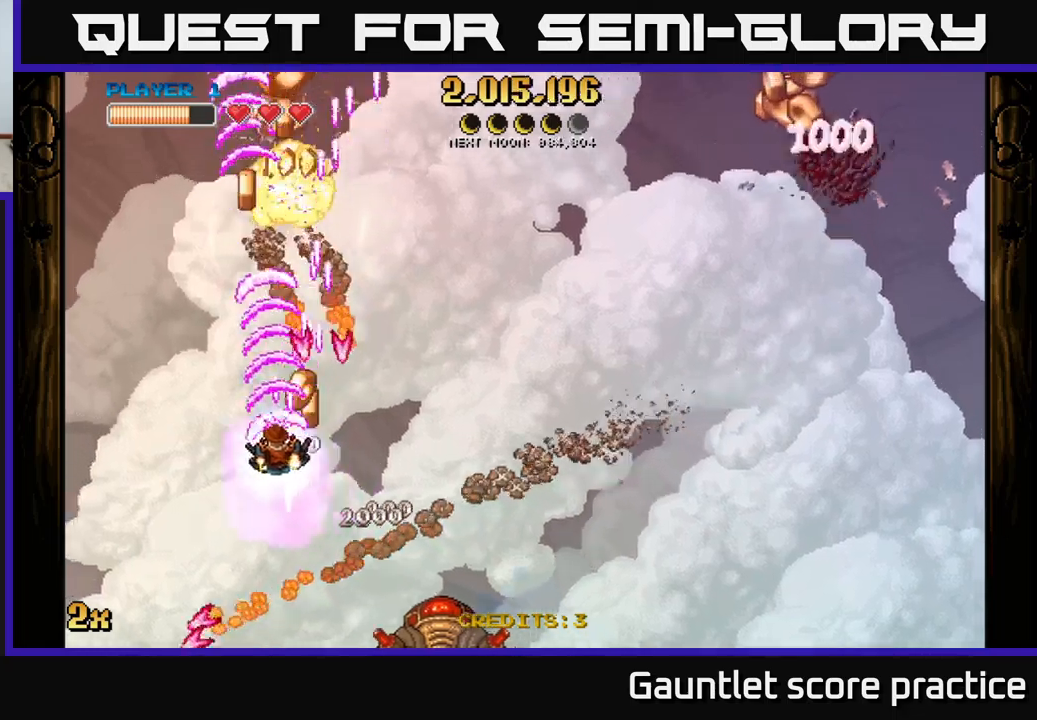
{"buttons": ["A"], "left_stick": "down", "events": [[266, "left_stick", "center"], [316, "left_stick", "right"], [400, "X", "down"], [483, "X", "up"], [500, "left_stick", "down"]]}
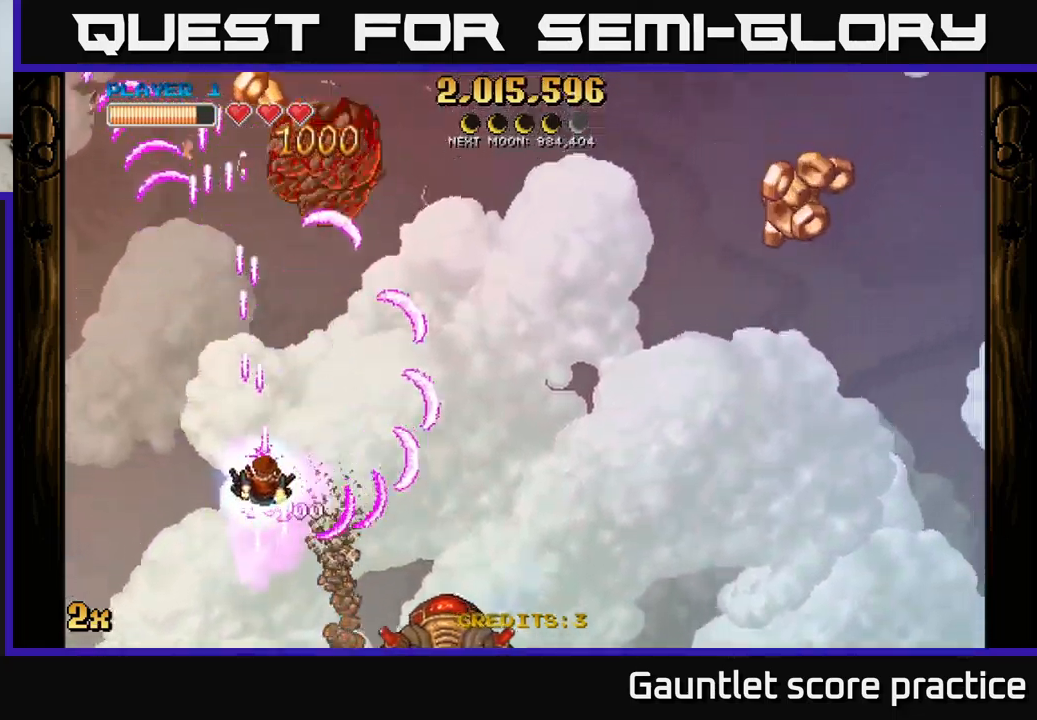
{"buttons": ["A"], "left_stick": "up-right", "events": [[216, "left_stick", "down-right"], [283, "X", "down"], [383, "X", "up"], [383, "left_stick", "up-right"]]}
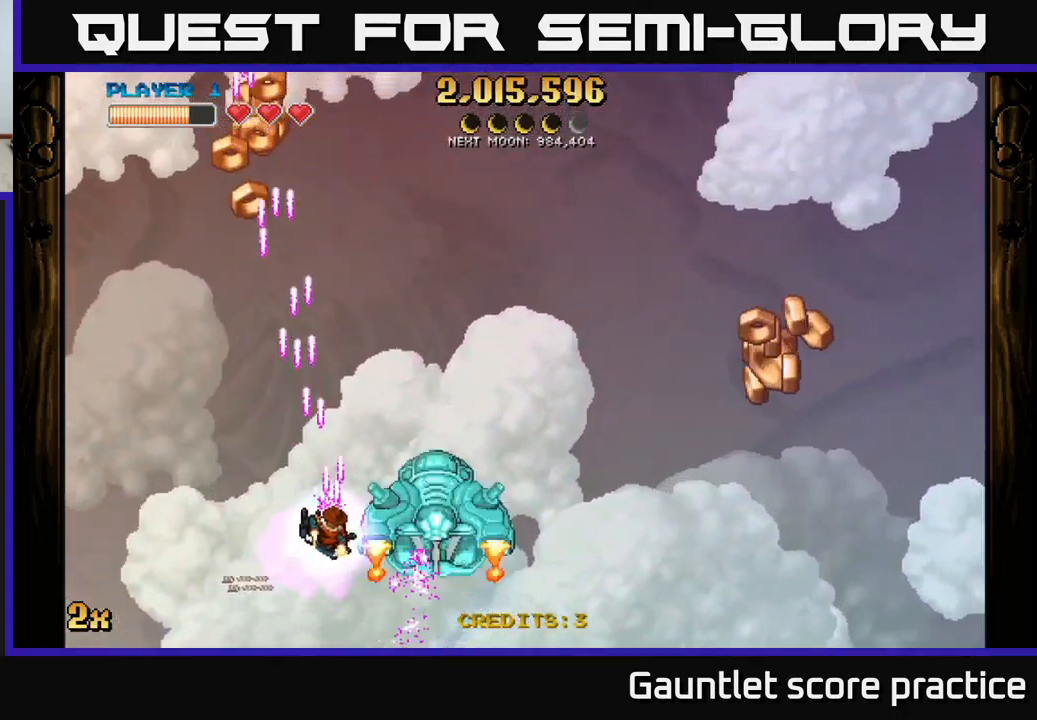
{"buttons": ["A"], "left_stick": "up-right", "events": [[33, "left_stick", "up"], [233, "left_stick", "up-right"], [266, "X", "down"], [400, "X", "up"]]}
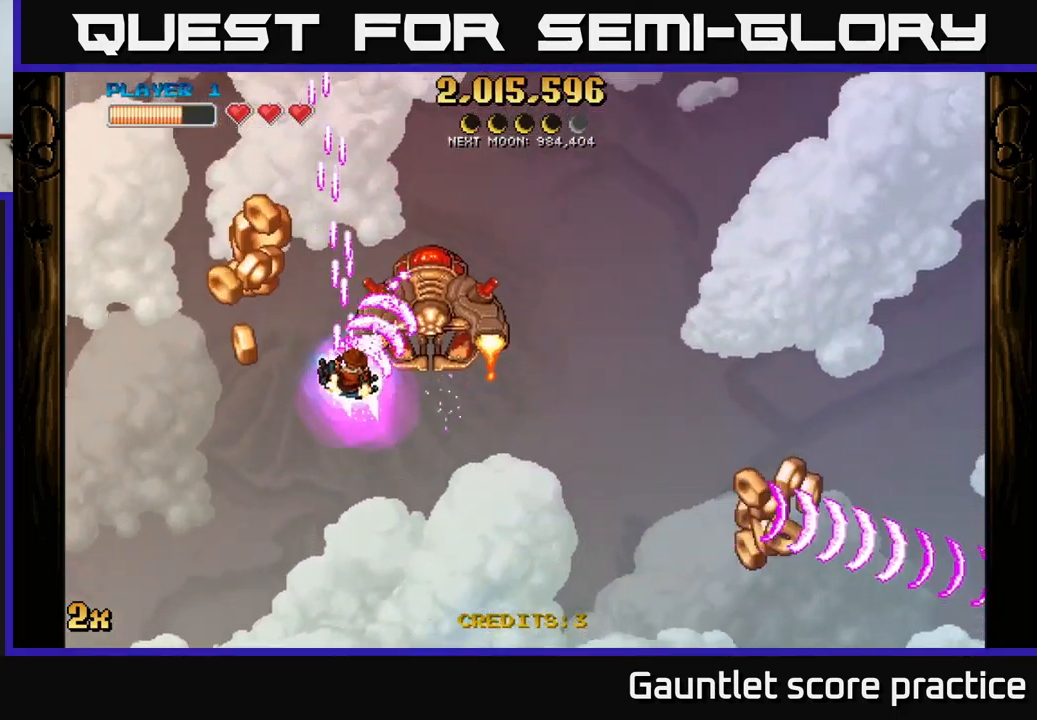
{"buttons": ["A"], "left_stick": "up-right", "events": [[100, "left_stick", "left"], [316, "left_stick", "up-right"]]}
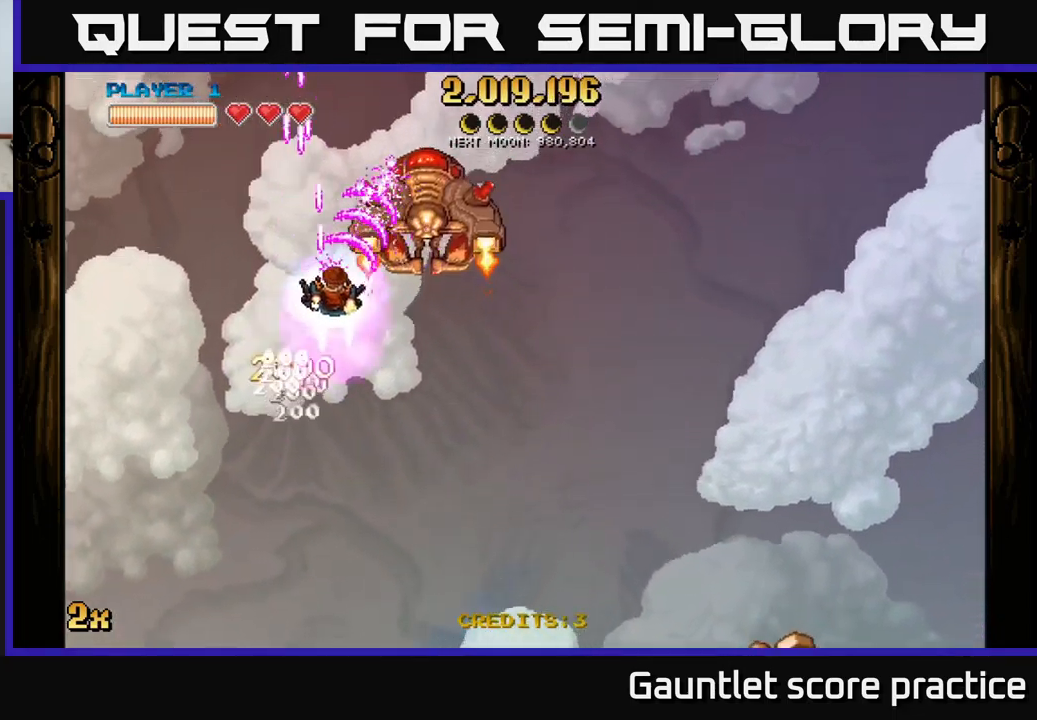
{"buttons": ["A"], "left_stick": "down", "events": [[216, "left_stick", "center"], [500, "left_stick", "down"]]}
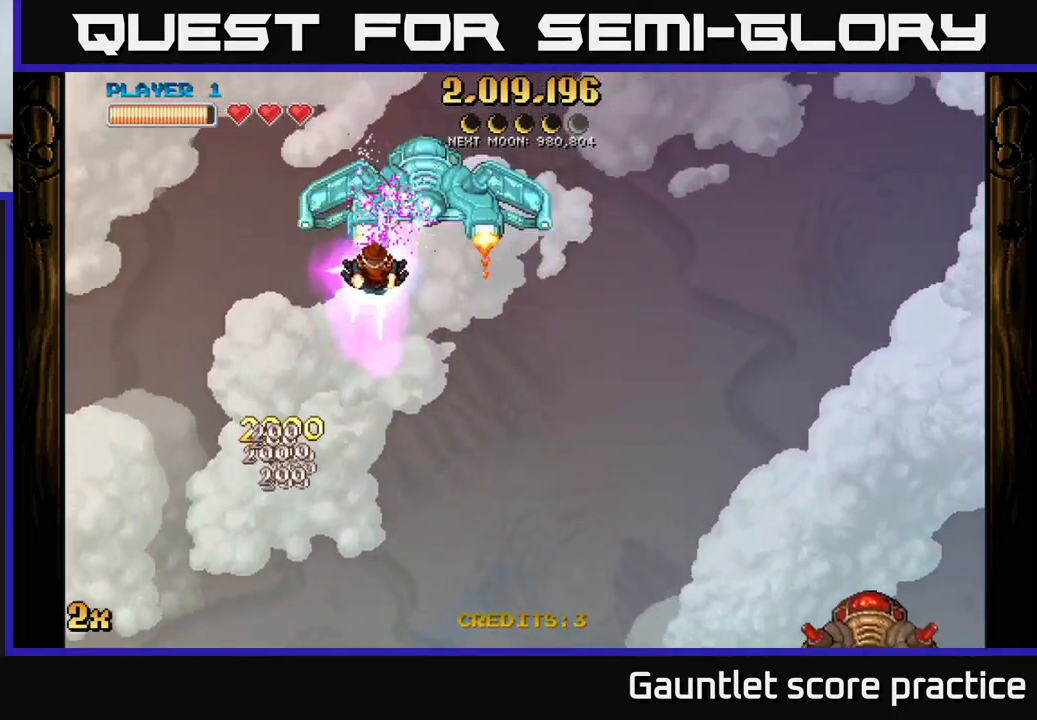
{"buttons": ["A"], "left_stick": "up-right", "events": [[116, "left_stick", "center"], [333, "left_stick", "down"], [500, "left_stick", "up-right"]]}
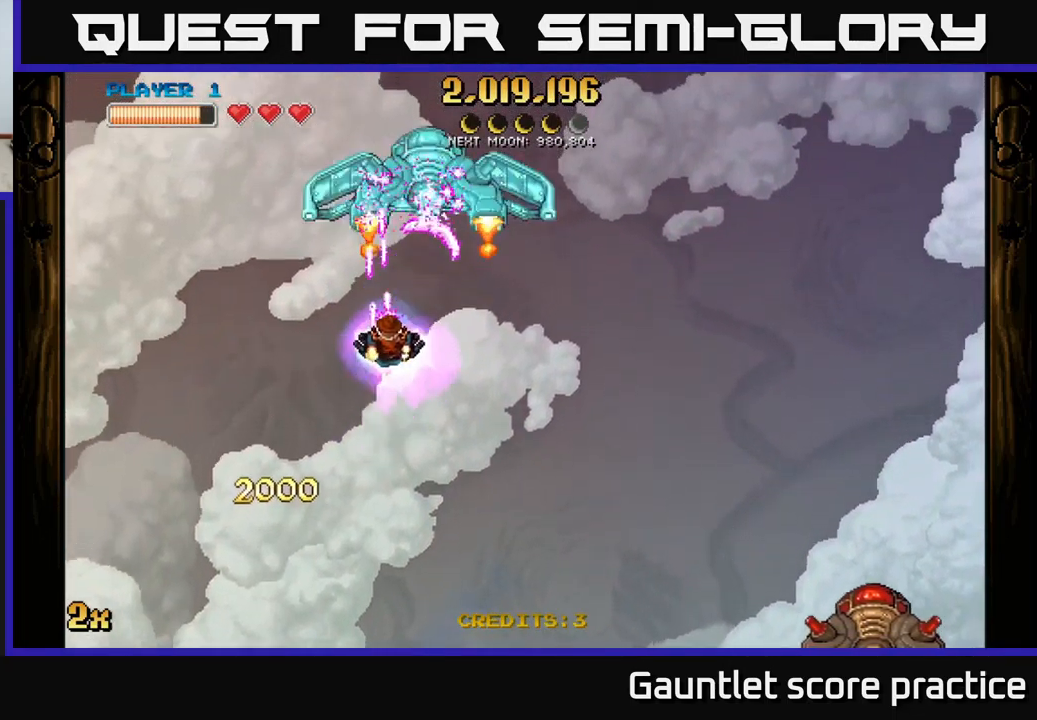
{"buttons": ["A"], "left_stick": "down", "events": [[33, "X", "down"], [66, "left_stick", "up"], [133, "X", "up"], [183, "left_stick", "down"]]}
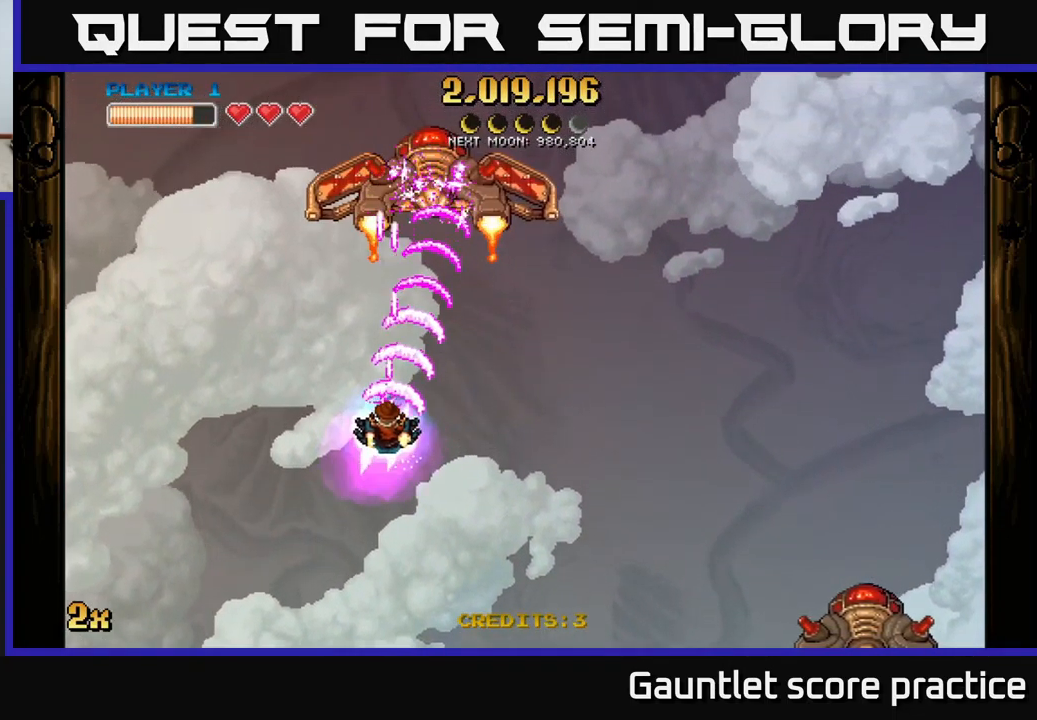
{"buttons": ["A"], "left_stick": "up-left", "events": [[466, "left_stick", "up-left"]]}
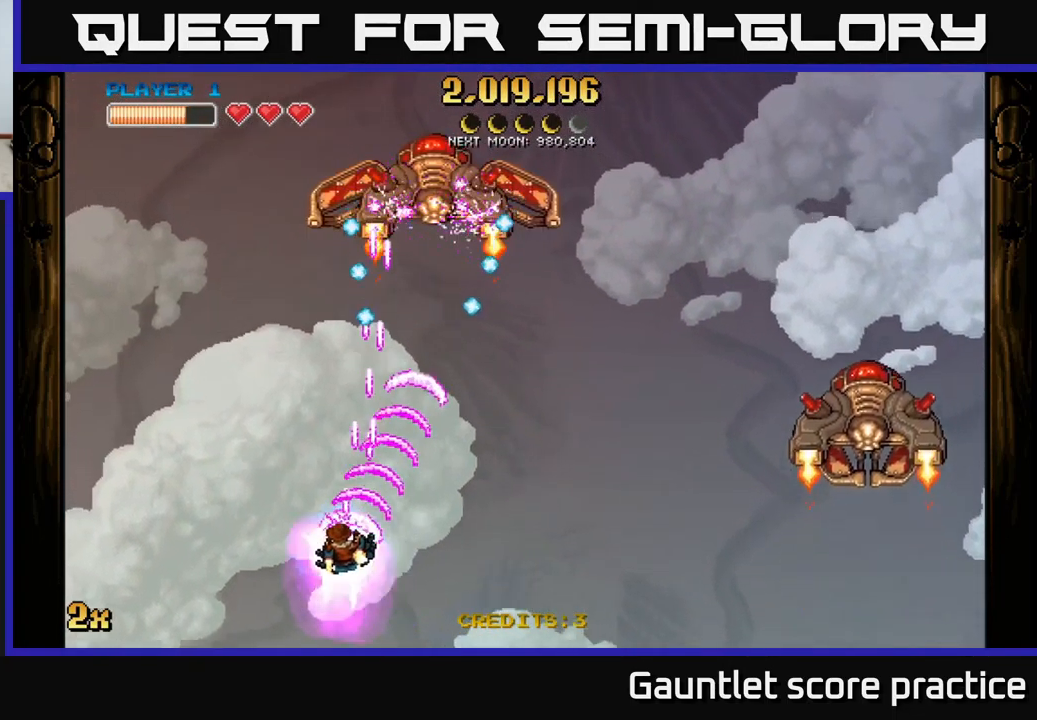
{"buttons": ["A"], "left_stick": "up-left", "events": [[33, "left_stick", "up"], [433, "left_stick", "up-left"]]}
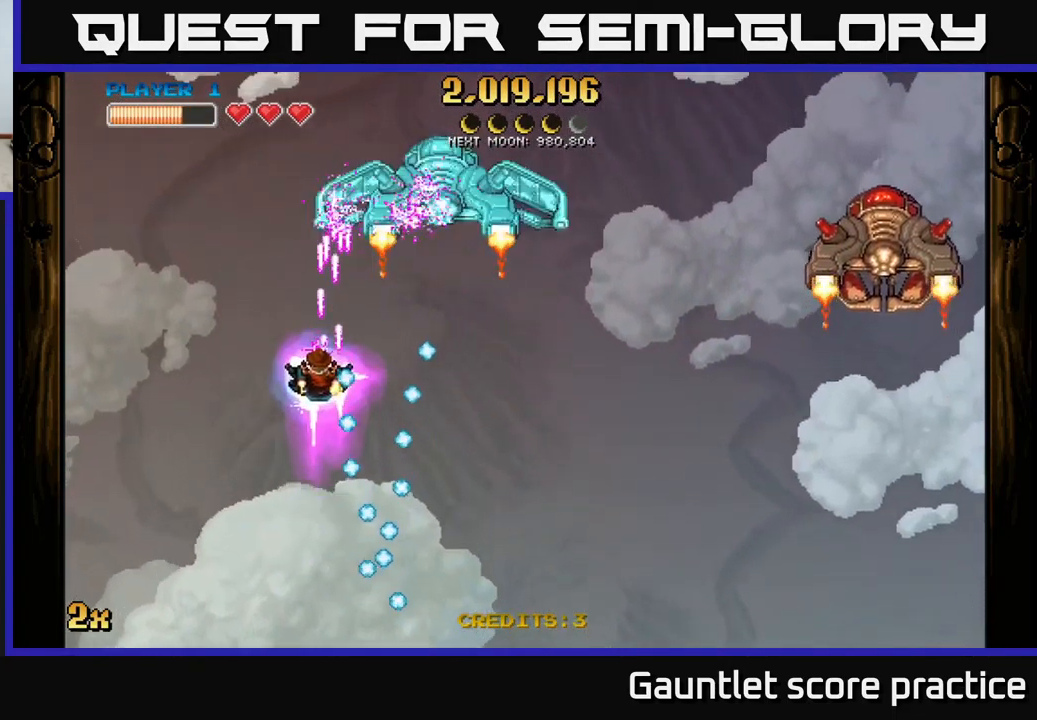
{"buttons": ["A"], "left_stick": "down-right", "events": [[116, "left_stick", "up-right"], [233, "left_stick", "down-right"]]}
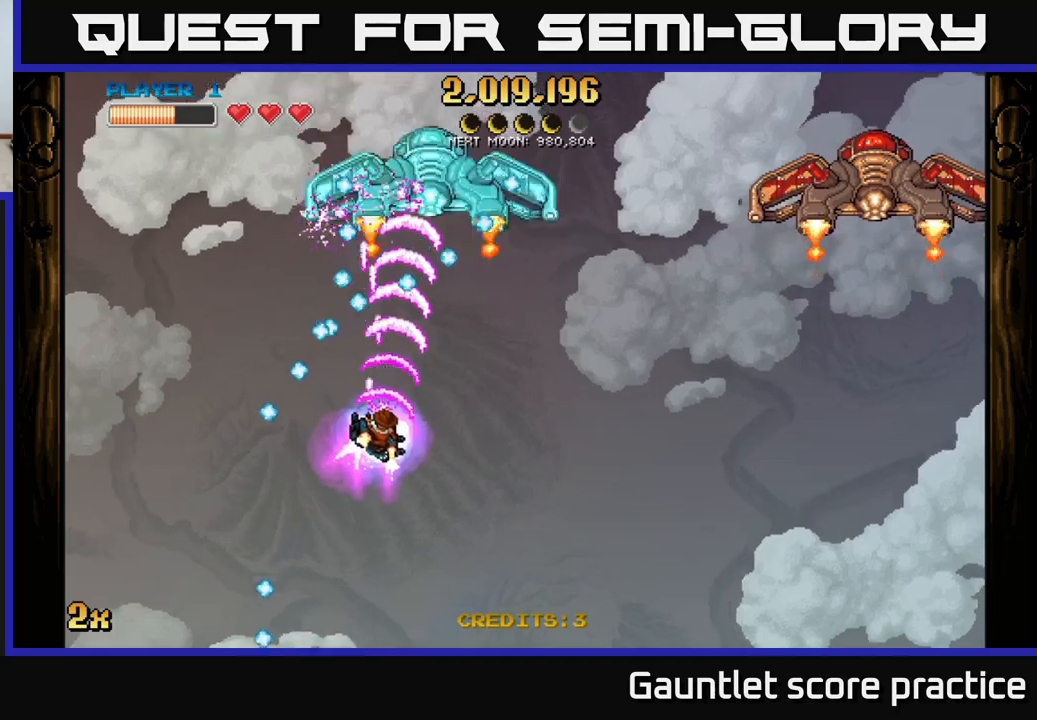
{"buttons": ["A"], "left_stick": "up-right", "events": [[417, "left_stick", "up-right"]]}
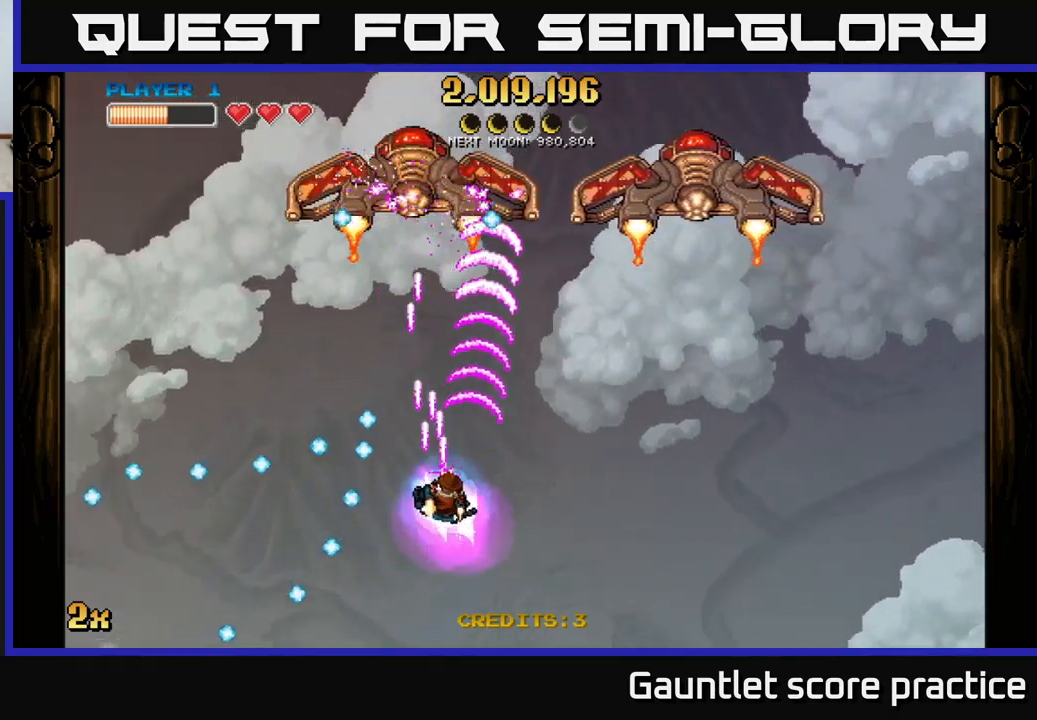
{"buttons": ["A"], "left_stick": "down", "events": [[50, "left_stick", "up-left"], [217, "left_stick", "down-left"], [317, "left_stick", "down"]]}
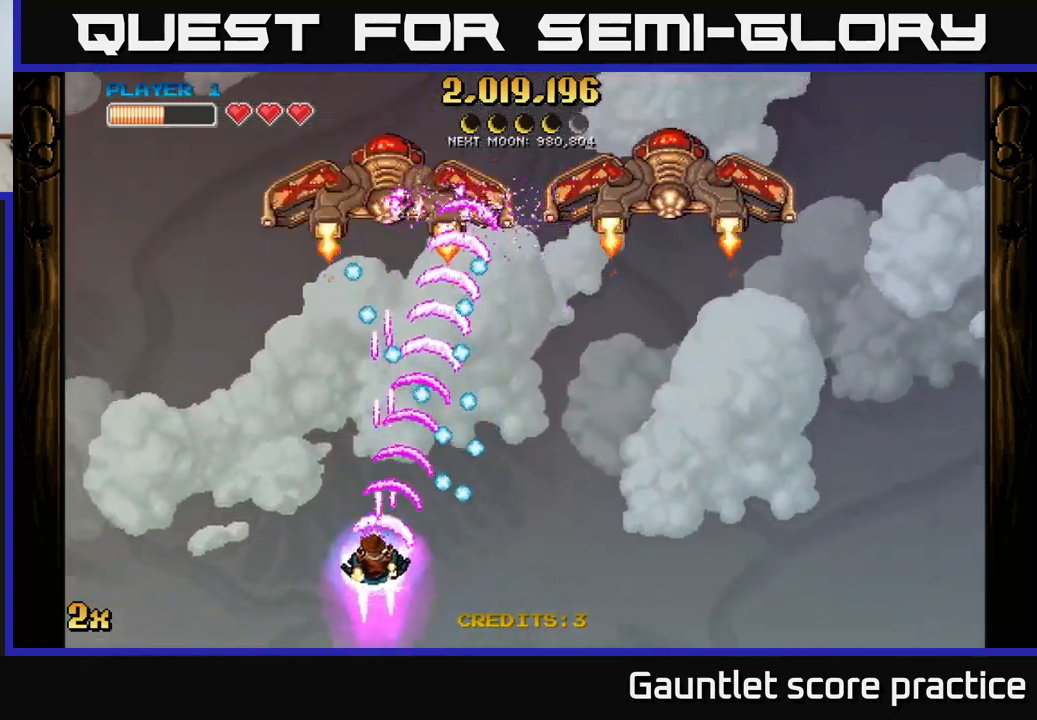
{"buttons": ["A"], "left_stick": "up", "events": [[83, "left_stick", "left"], [167, "left_stick", "up-left"], [383, "X", "down"], [417, "left_stick", "up"], [483, "X", "up"]]}
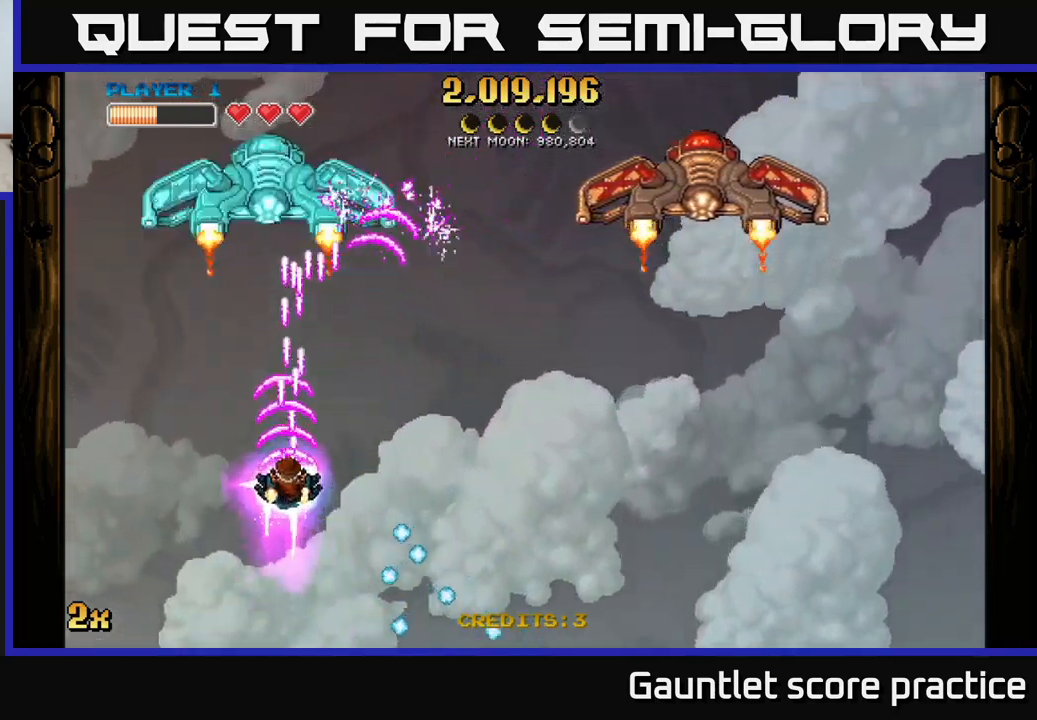
{"buttons": ["A"], "left_stick": "left", "events": [[250, "left_stick", "center"], [367, "left_stick", "down-left"], [467, "left_stick", "left"]]}
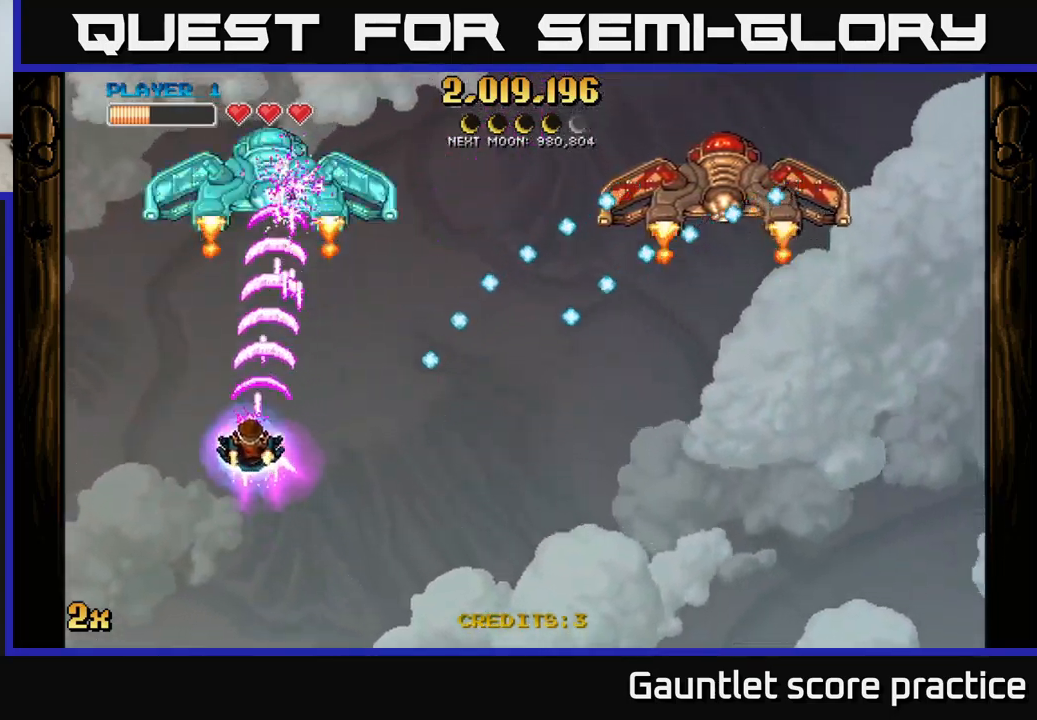
{"buttons": ["A"], "left_stick": "up-left", "events": [[17, "left_stick", "up-left"], [67, "left_stick", "up"], [217, "left_stick", "left"], [367, "left_stick", "up-left"]]}